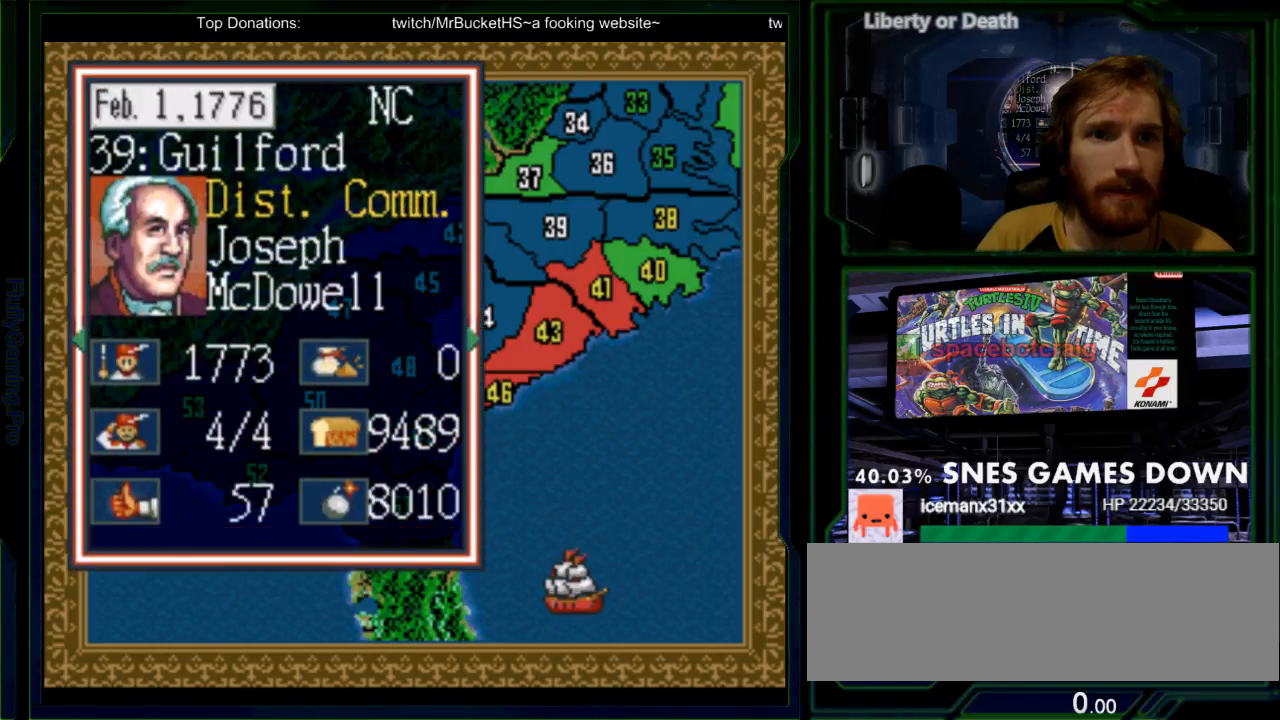
Gameplay with a controller (Nintendo layout); each line is a JSON object with the inputs held at the frame after it (dt_ms = milliseconds from this image to that frame). "events" lists button and stick changes between this image and that frame as [ms after this image, input, new state], when the widget could be followed in between. Not read: L3 R3.
{"dt_ms": 500, "buttons": [], "events": []}
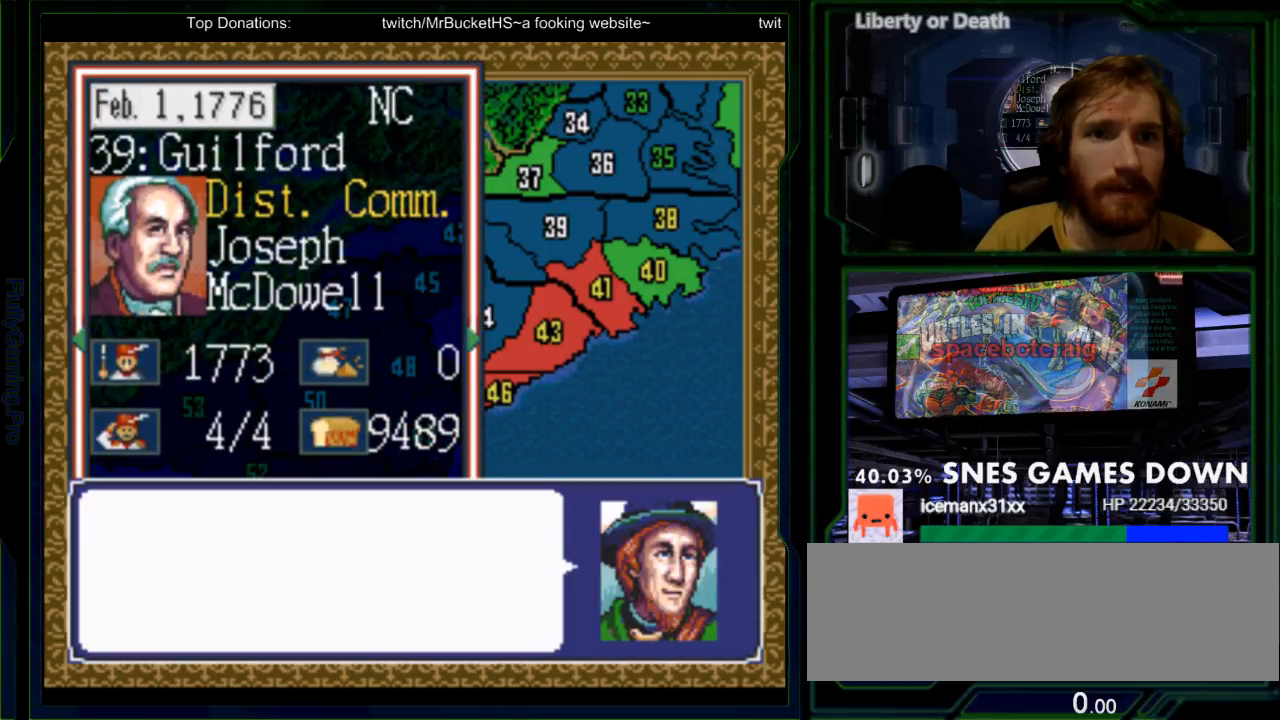
{"dt_ms": 500, "buttons": []}
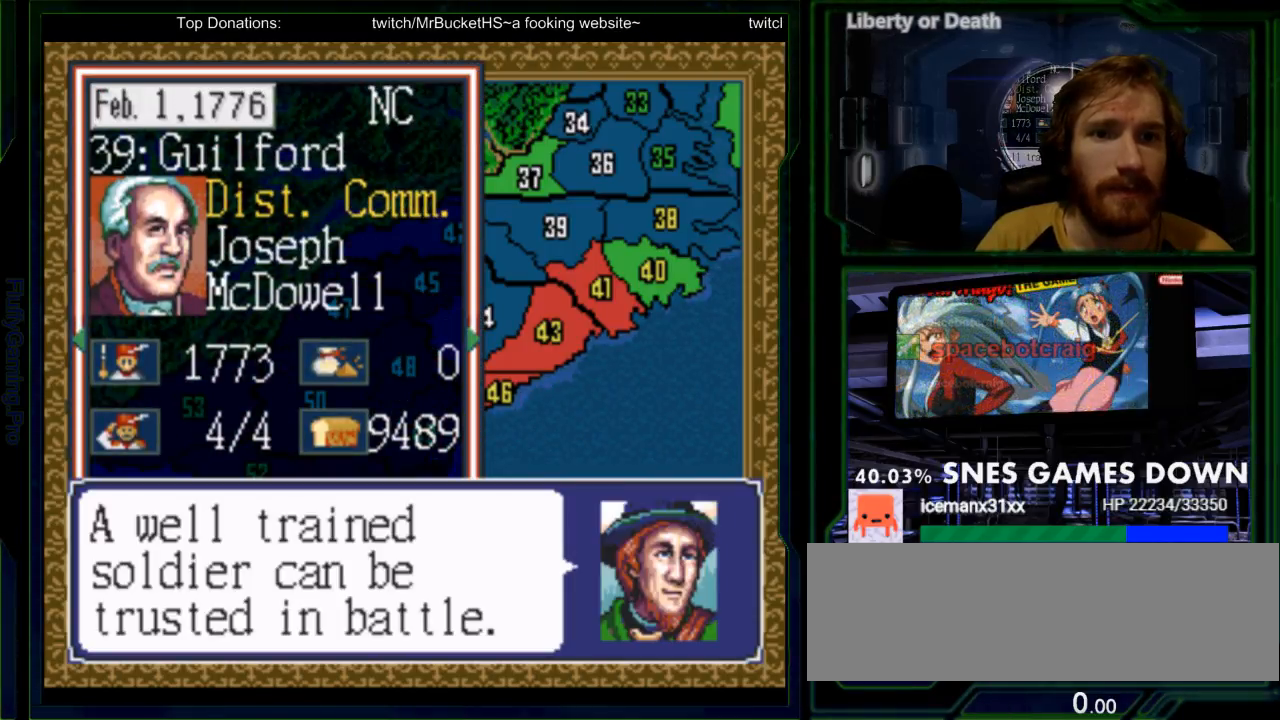
{"dt_ms": 500, "buttons": [], "events": [[50, "A", "down"], [183, "A", "up"]]}
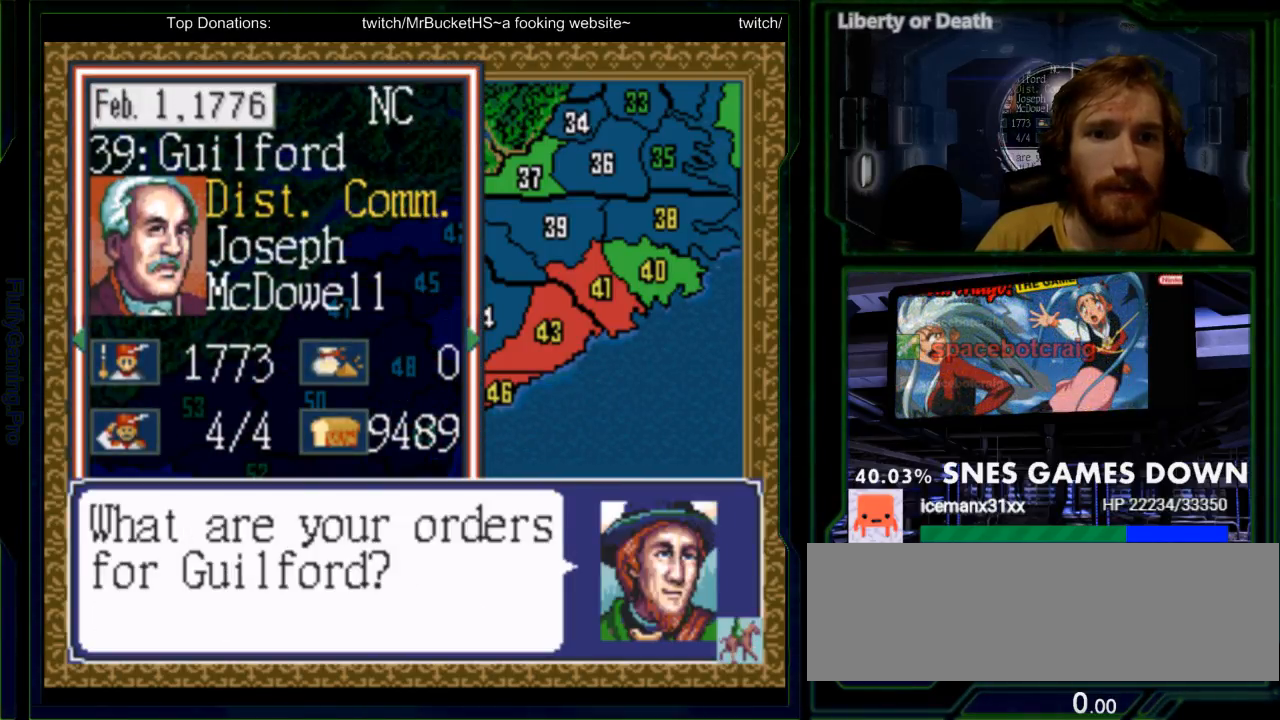
{"dt_ms": 500, "buttons": [], "events": [[33, "A", "down"], [100, "A", "up"]]}
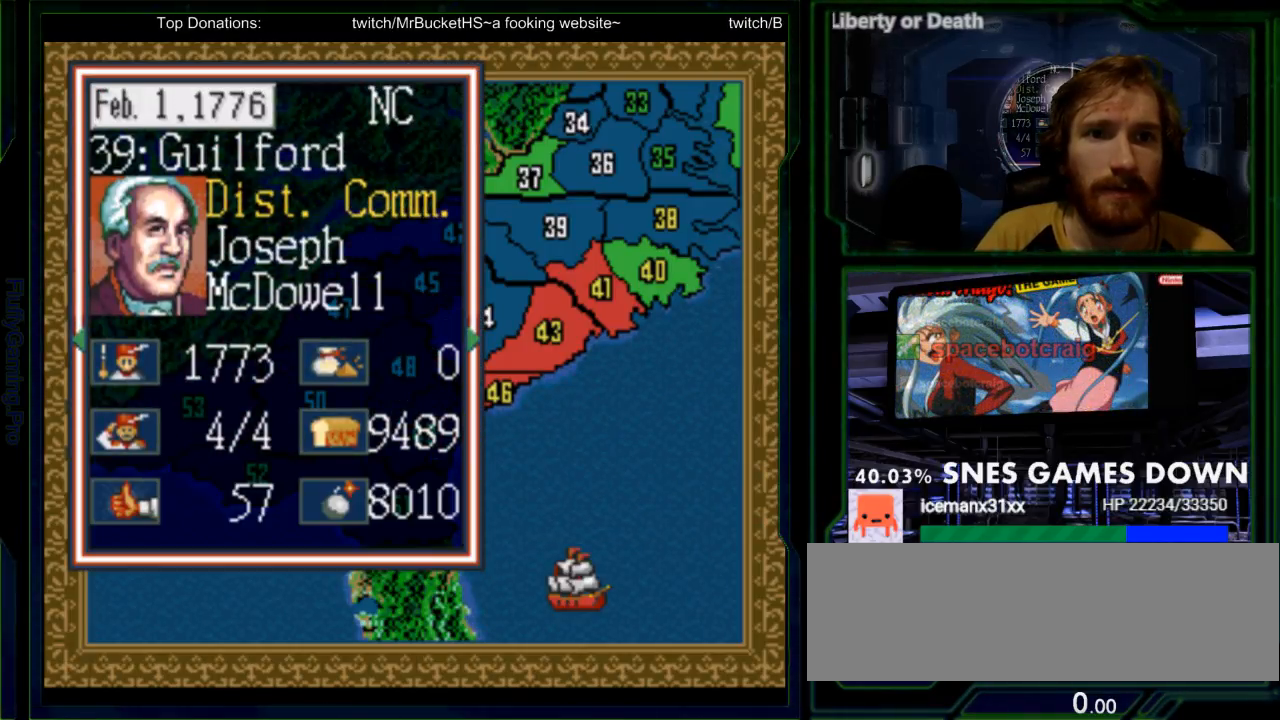
{"dt_ms": 500, "buttons": [], "events": []}
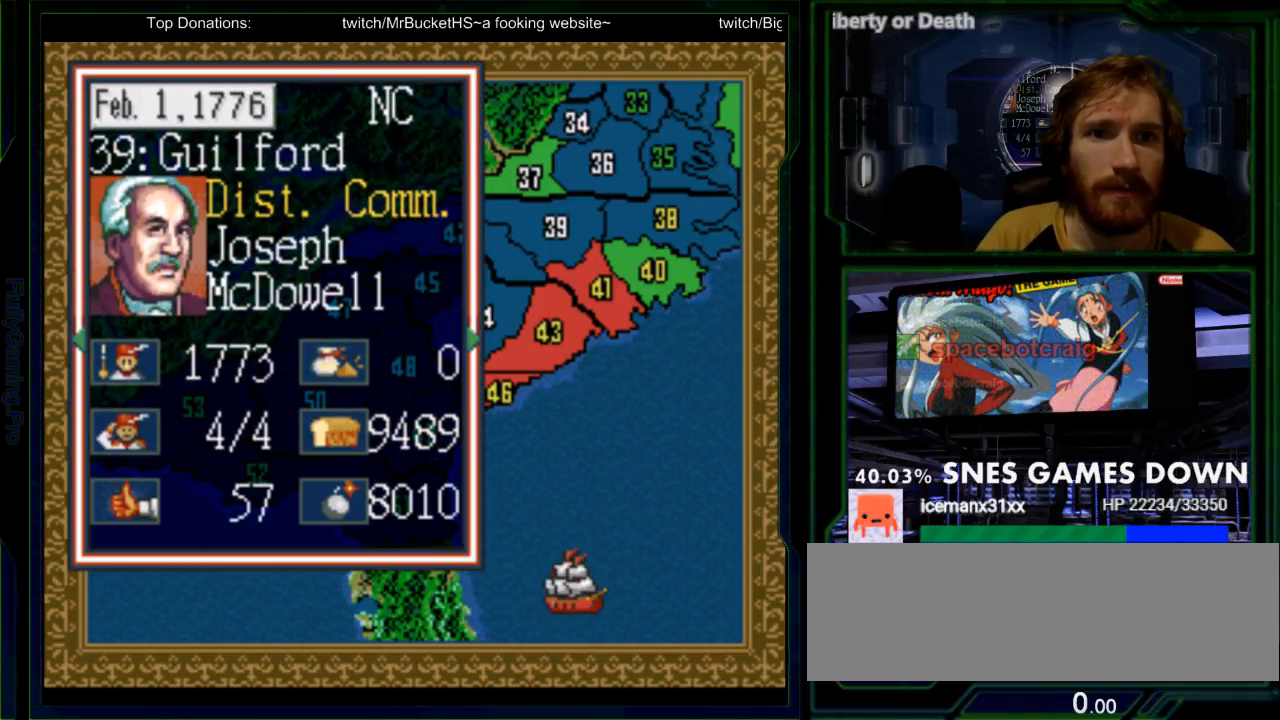
{"dt_ms": 500, "buttons": ["SELECT"], "events": [[450, "SELECT", "down"]]}
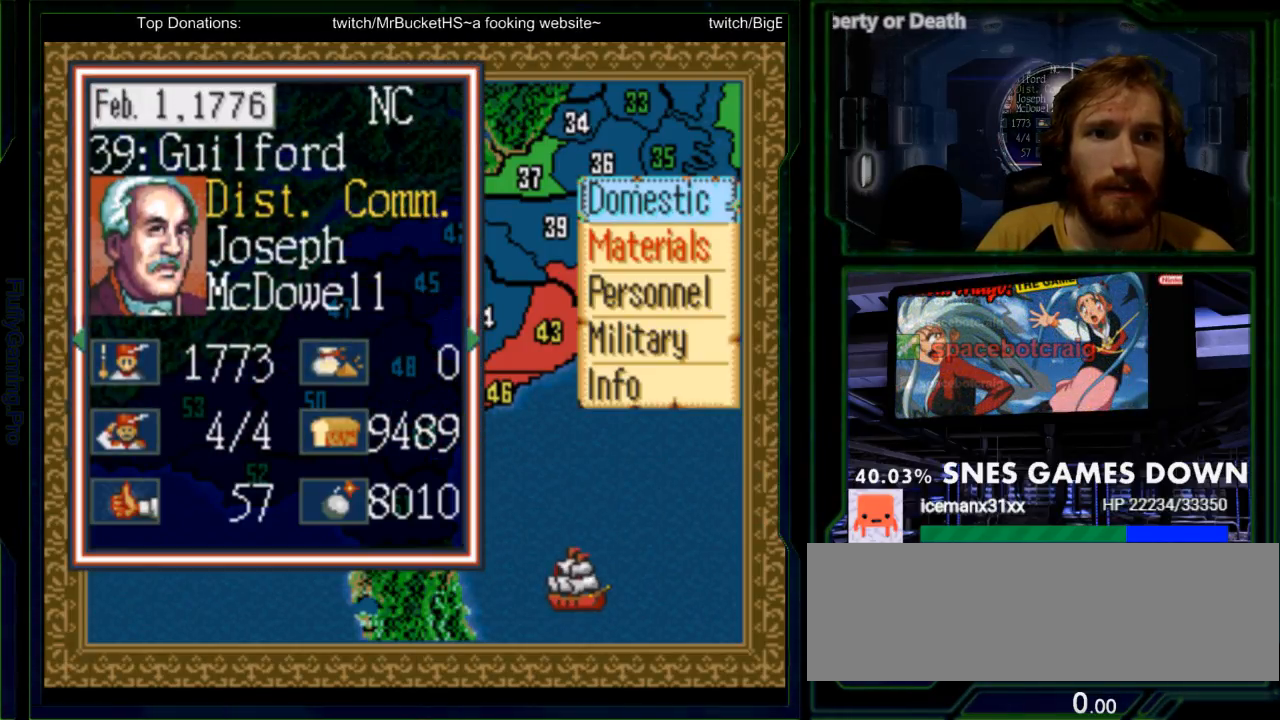
{"dt_ms": 500, "buttons": [], "events": [[117, "SELECT", "up"]]}
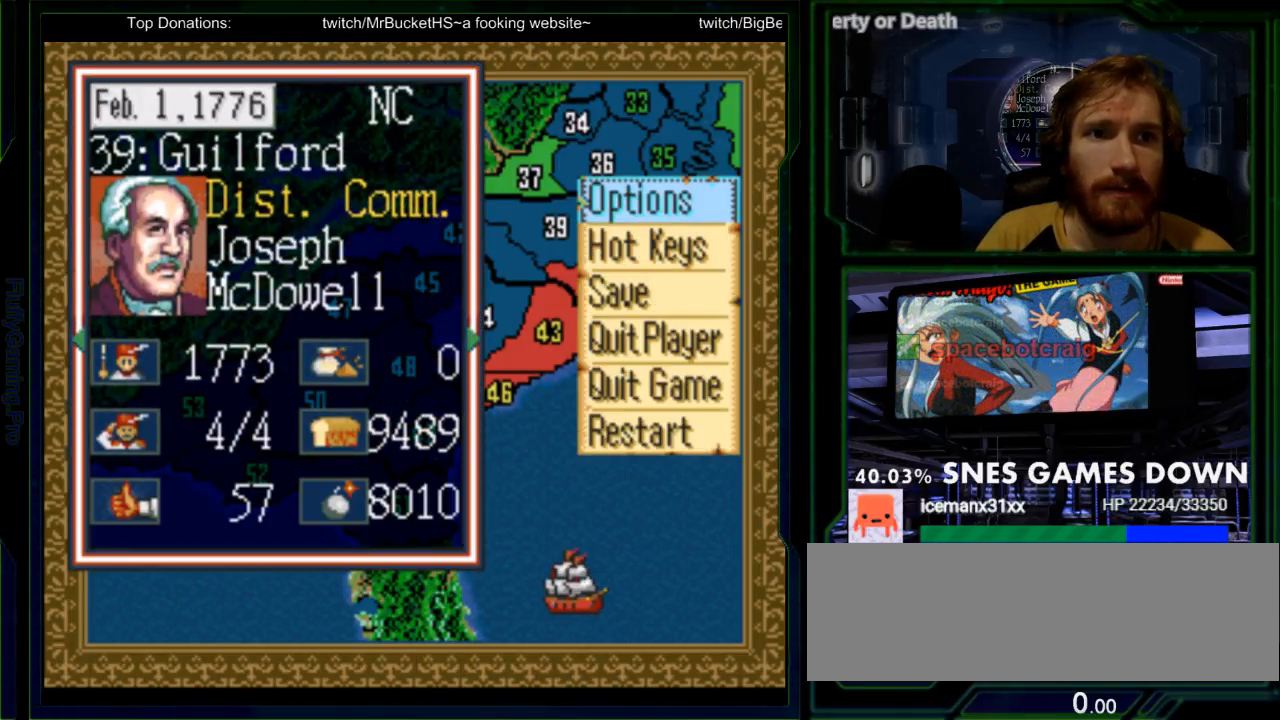
{"dt_ms": 500, "buttons": [], "events": [[150, "DPAD_DOWN", "down"], [250, "DPAD_DOWN", "up"], [300, "DPAD_DOWN", "down"], [417, "DPAD_DOWN", "up"]]}
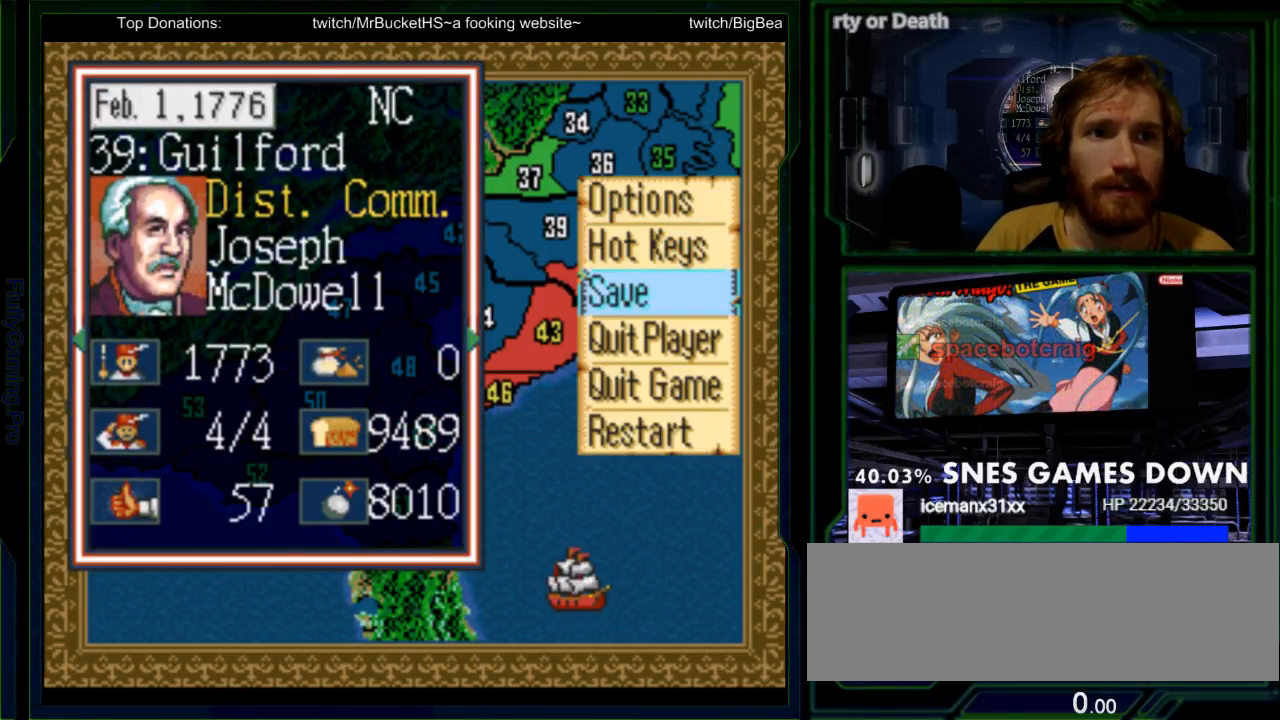
{"dt_ms": 500, "buttons": [], "events": [[50, "B", "down"], [200, "A", "down"], [250, "B", "up"], [267, "A", "up"]]}
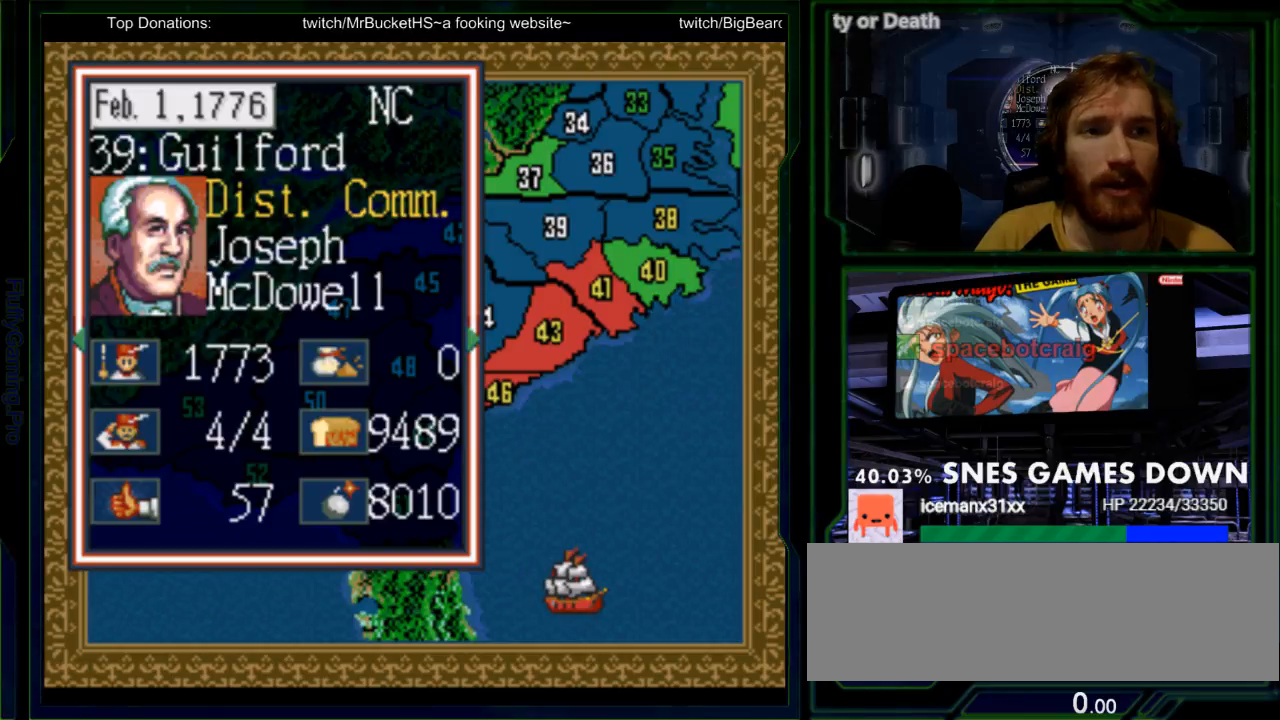
{"dt_ms": 500, "buttons": [], "events": [[50, "B", "down"], [250, "B", "up"]]}
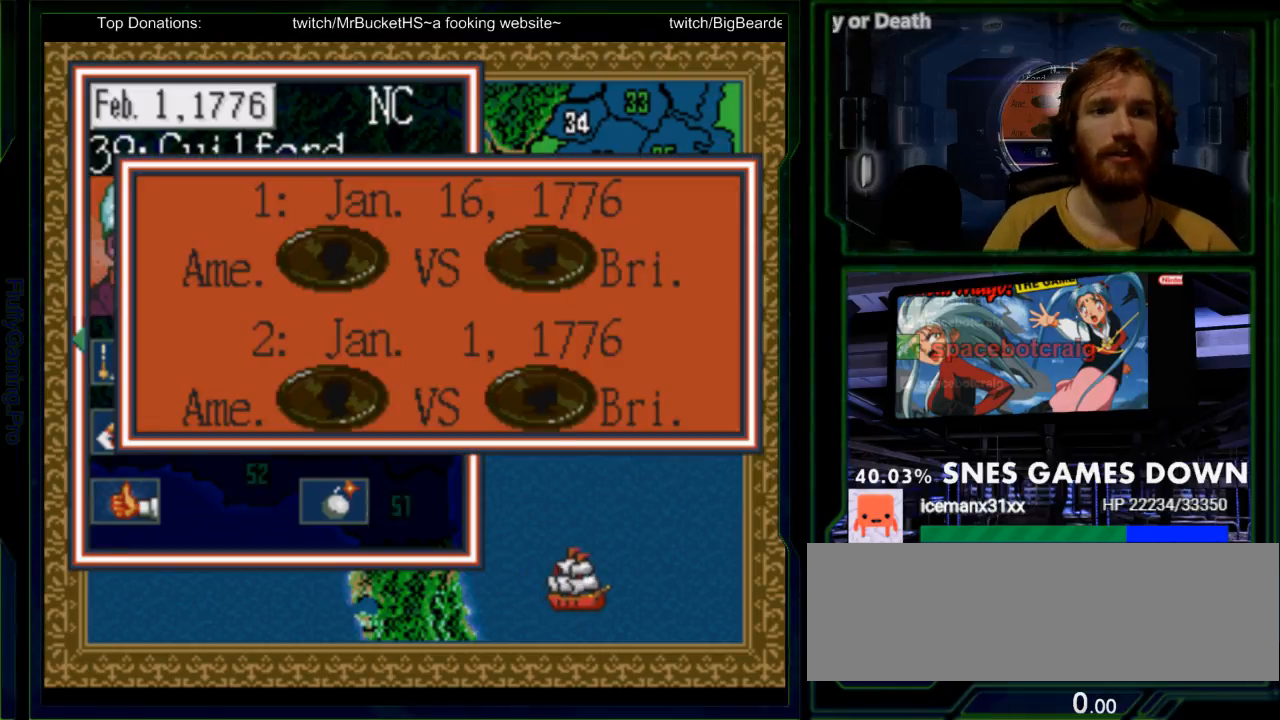
{"dt_ms": 500, "buttons": ["A"], "events": [[50, "B", "down"], [150, "B", "up"], [483, "A", "down"]]}
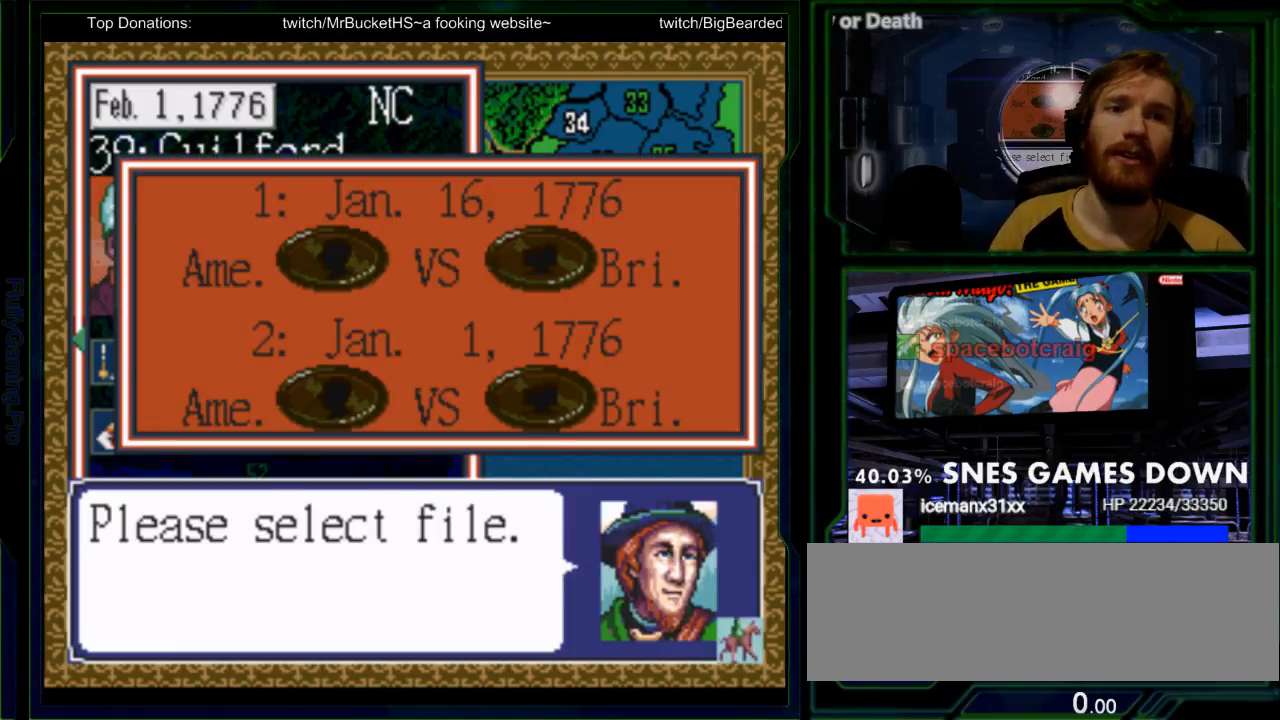
{"dt_ms": 500, "buttons": ["B"], "events": [[17, "B", "down"], [50, "A", "up"]]}
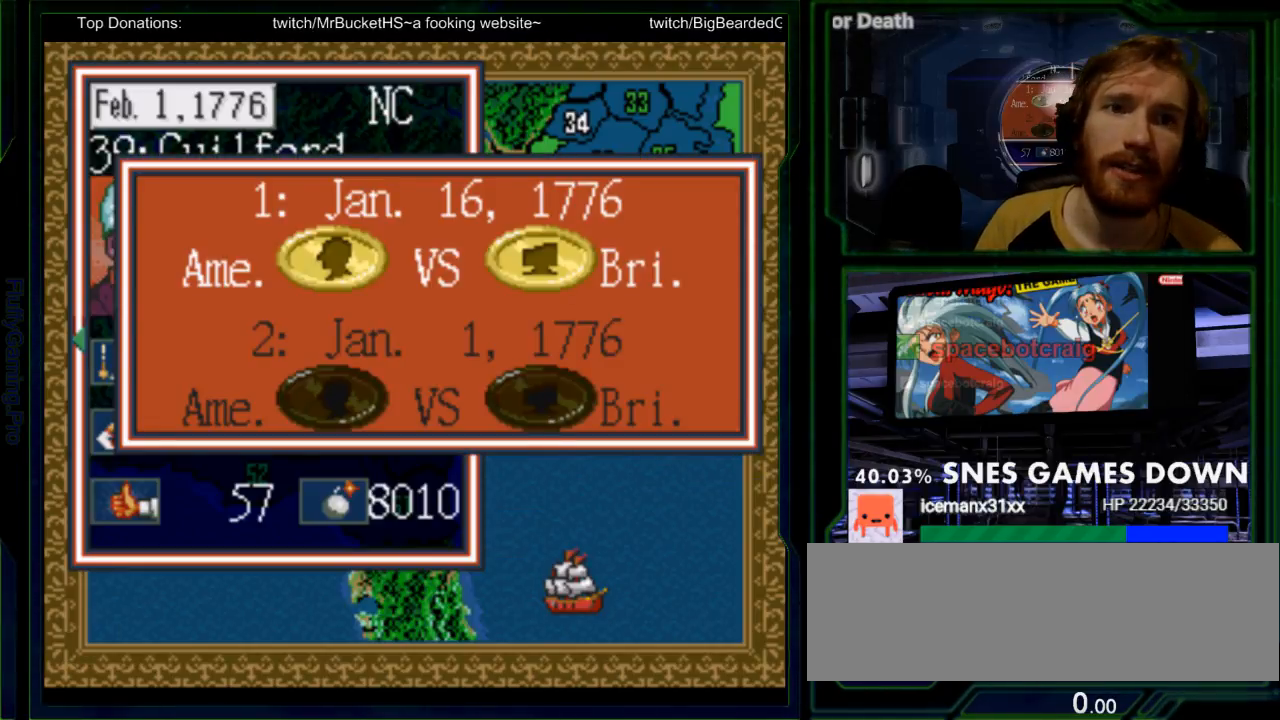
{"dt_ms": 500, "buttons": ["B"], "events": [[17, "B", "up"], [133, "A", "down"], [233, "A", "up"], [317, "B", "down"]]}
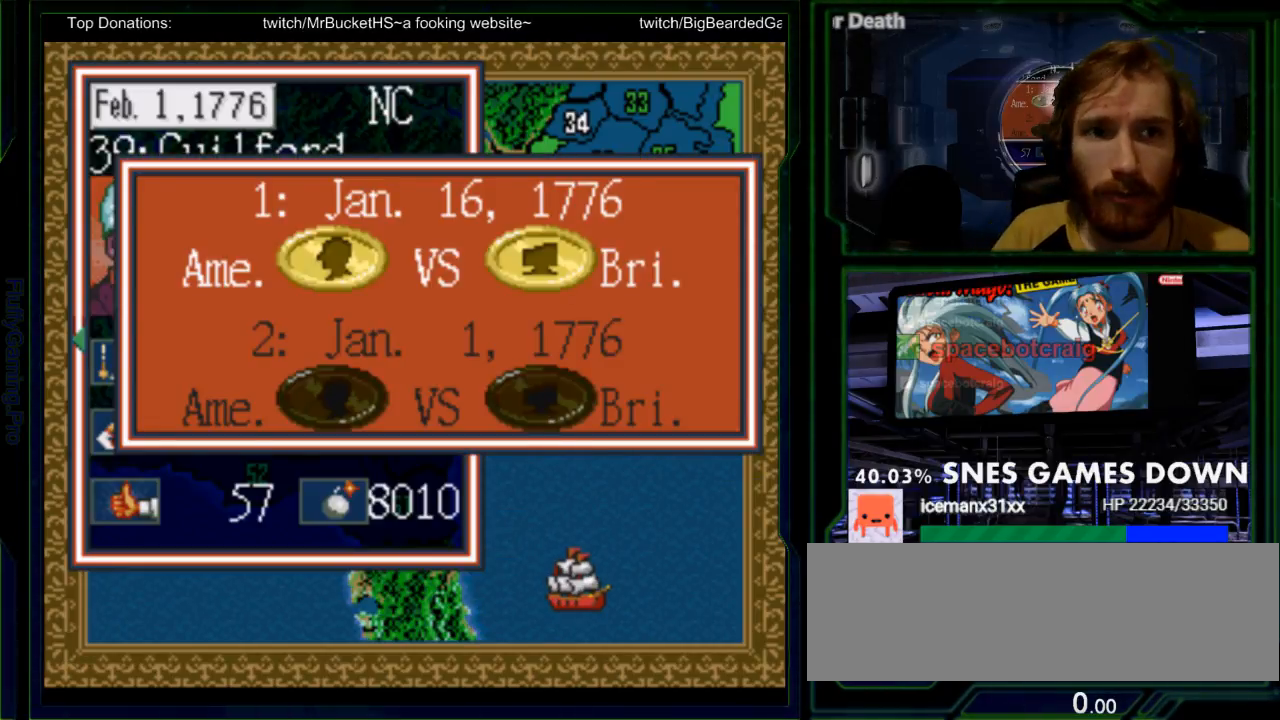
{"dt_ms": 500, "buttons": ["B"], "events": [[167, "A", "down"], [267, "A", "up"]]}
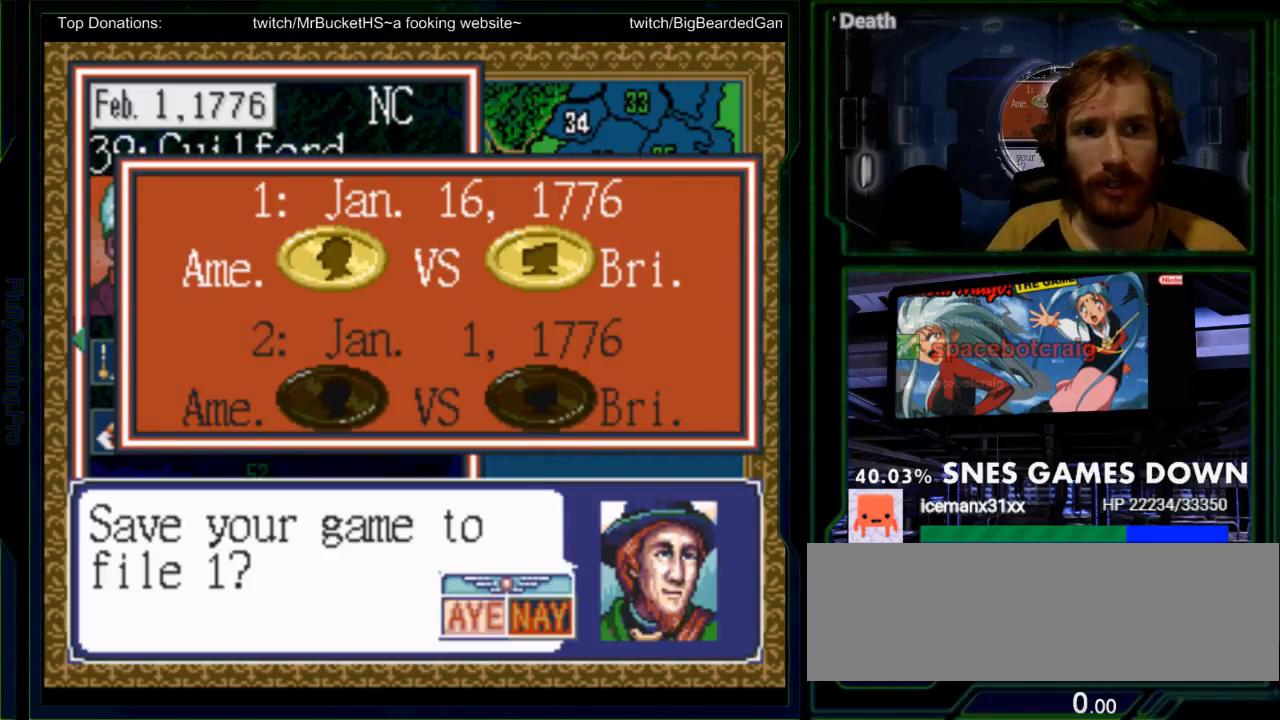
{"dt_ms": 1000, "buttons": []}
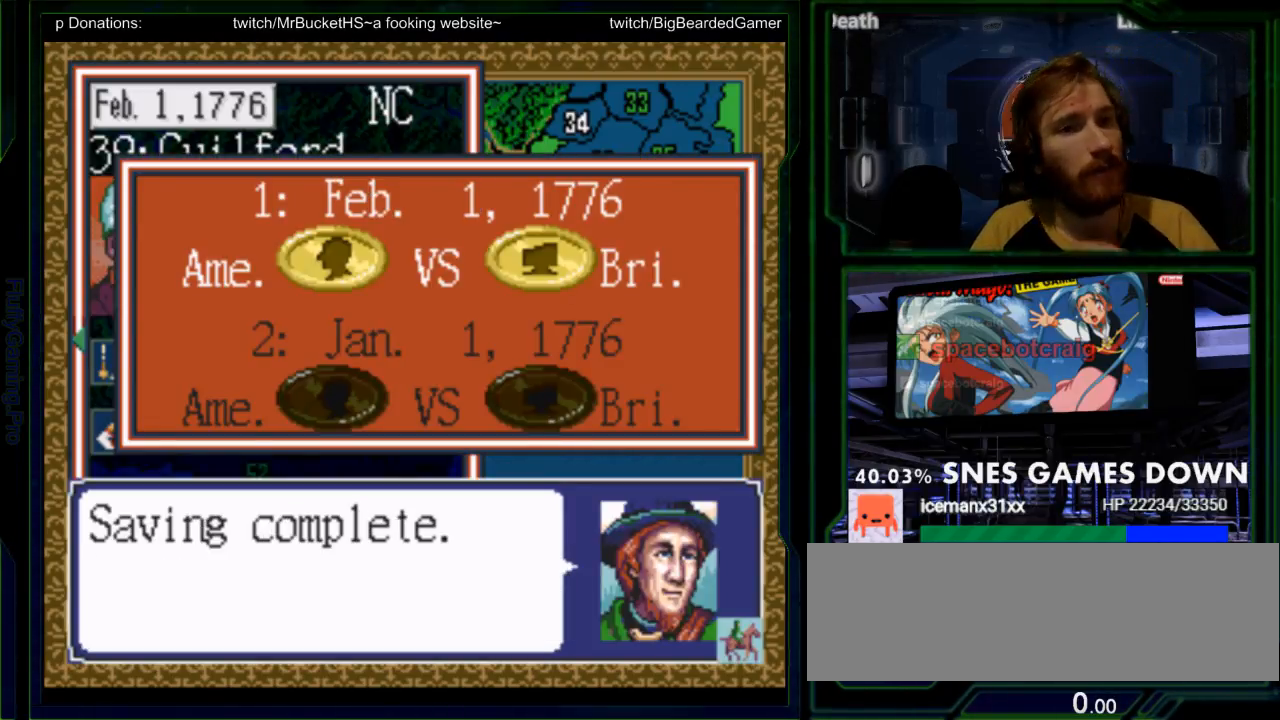
{"dt_ms": 500, "buttons": [], "events": []}
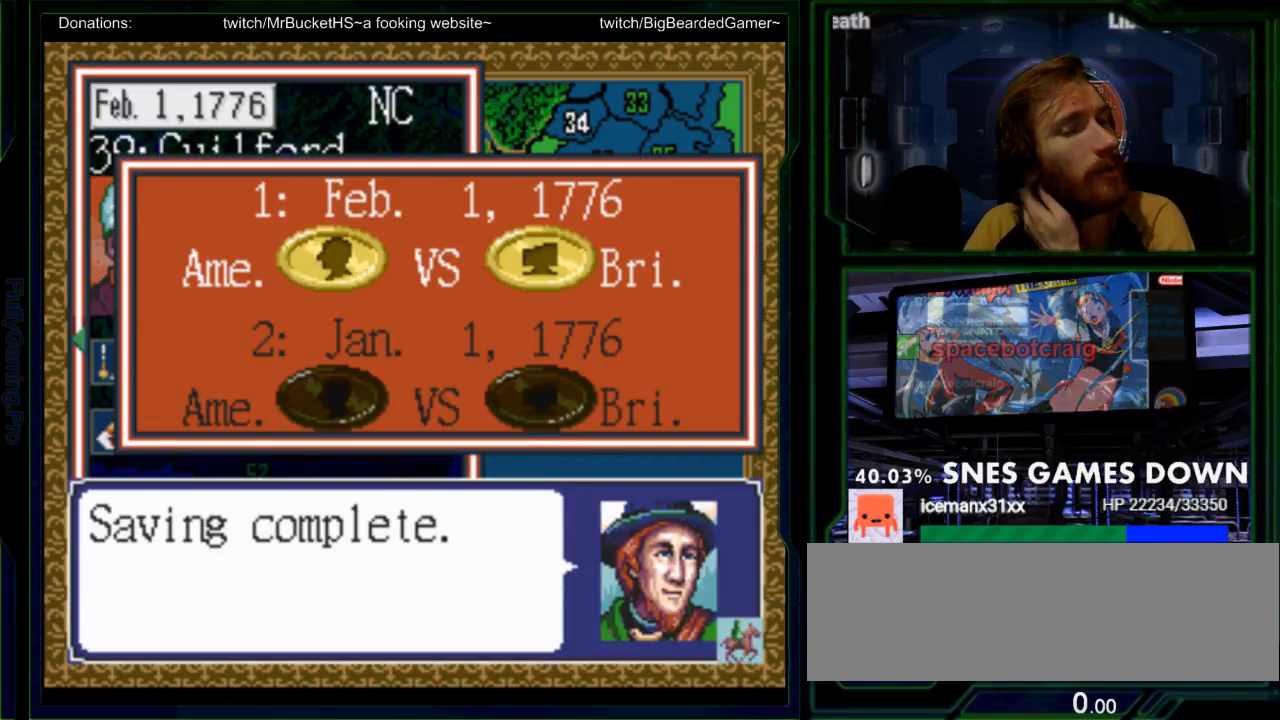
{"dt_ms": 500, "buttons": [], "events": []}
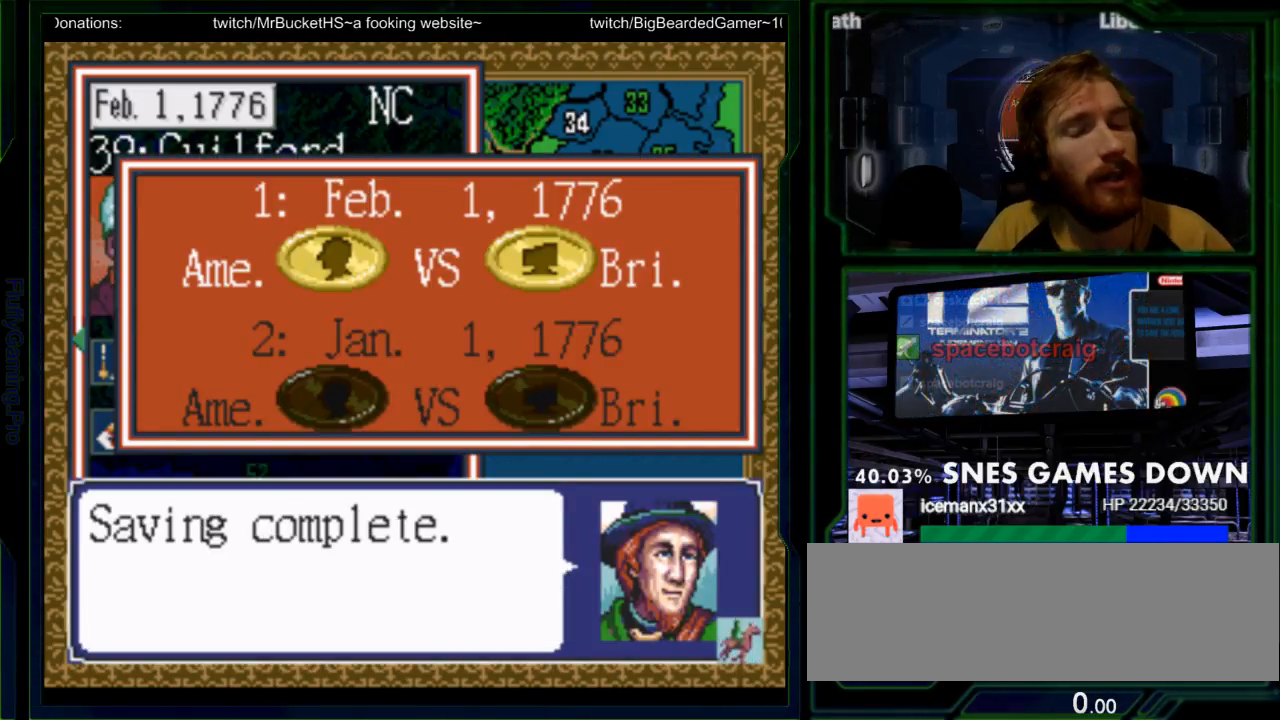
{"dt_ms": 500, "buttons": [], "events": [[117, "A", "down"], [283, "A", "up"]]}